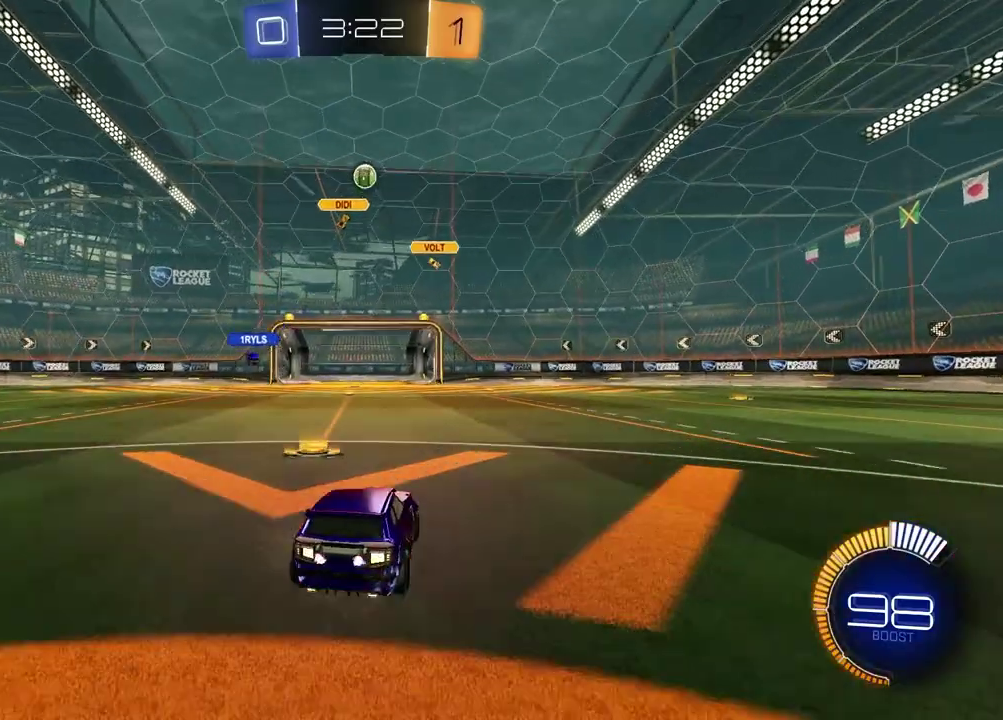
Gameplay with a controller (PlayStation layout); each line is a JSON object with the inputs held at the frame after it. "events" lists button and stick changes between this image and that frame as [ms after this image, input, new state], when the widget could be followed in between. Not read: R1.
{"buttons": [], "left_stick": "center", "right_stick": "center", "events": [[83, "left_stick", "left"], [333, "left_stick", "center"]]}
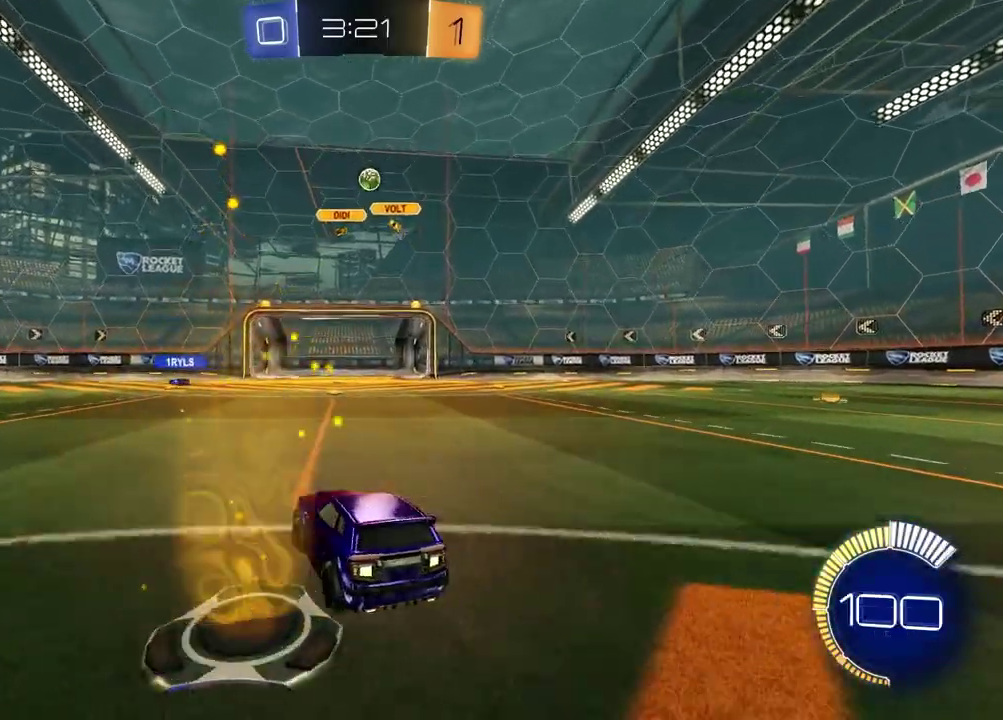
{"buttons": [], "left_stick": "center", "right_stick": "center", "events": [[50, "R2", "down"], [283, "R2", "up"]]}
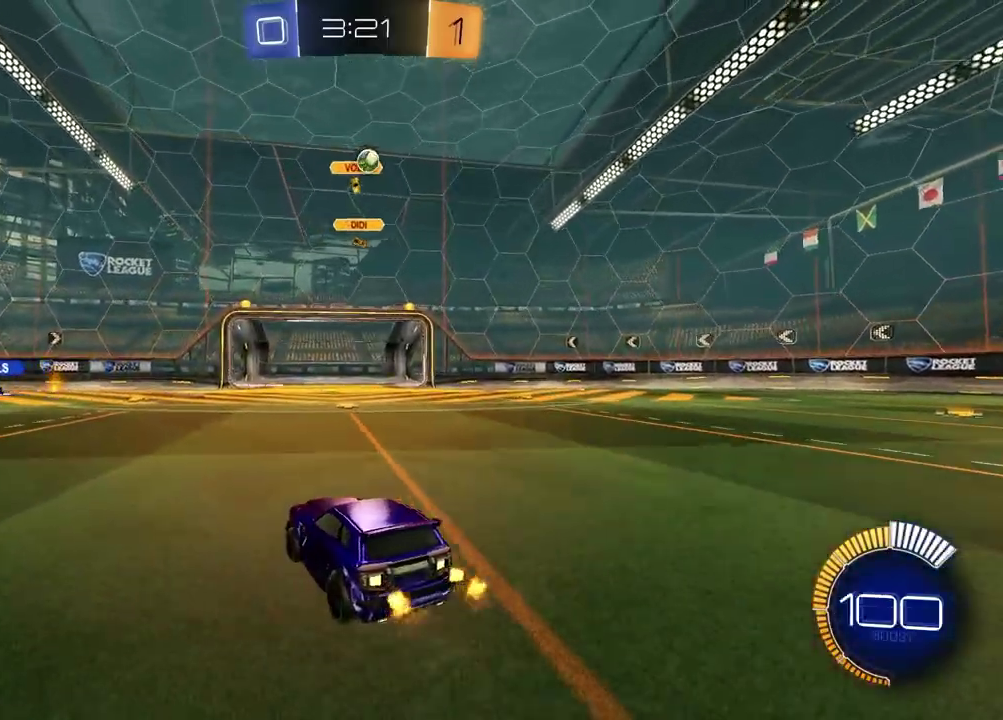
{"buttons": ["L1", "L2"], "left_stick": "center", "right_stick": "center", "events": [[217, "left_stick", "right"], [300, "L1", "down"], [317, "L2", "down"], [350, "left_stick", "center"]]}
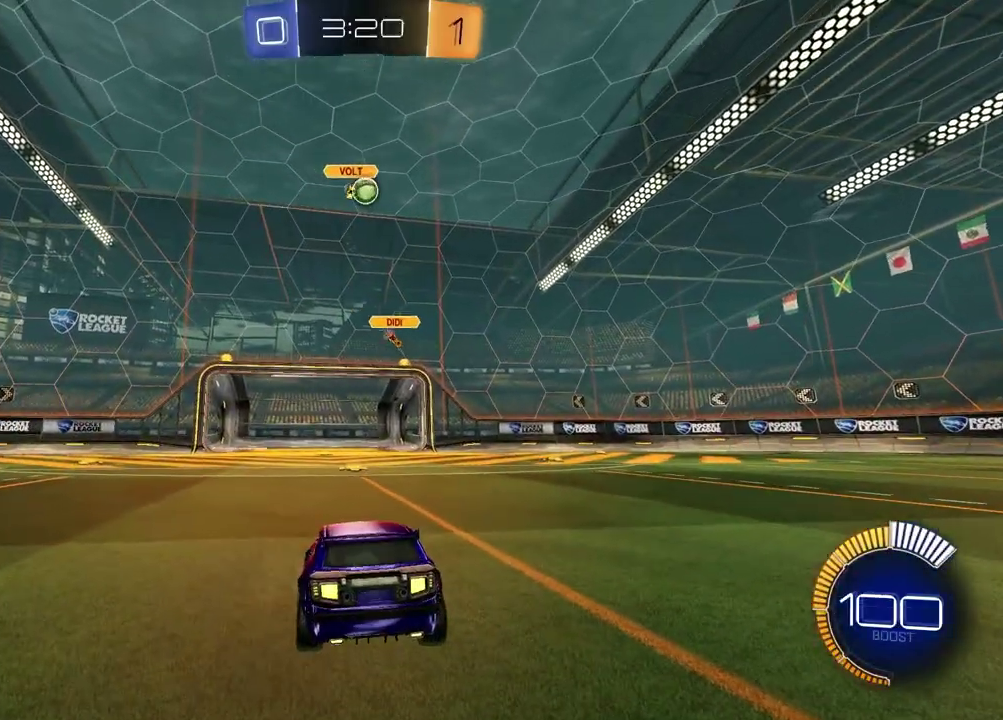
{"buttons": ["R2"], "left_stick": "left", "right_stick": "center", "events": [[150, "left_stick", "right"], [200, "left_stick", "down-right"], [300, "left_stick", "left"], [417, "R2", "down"], [500, "L1", "up"], [500, "L2", "up"]]}
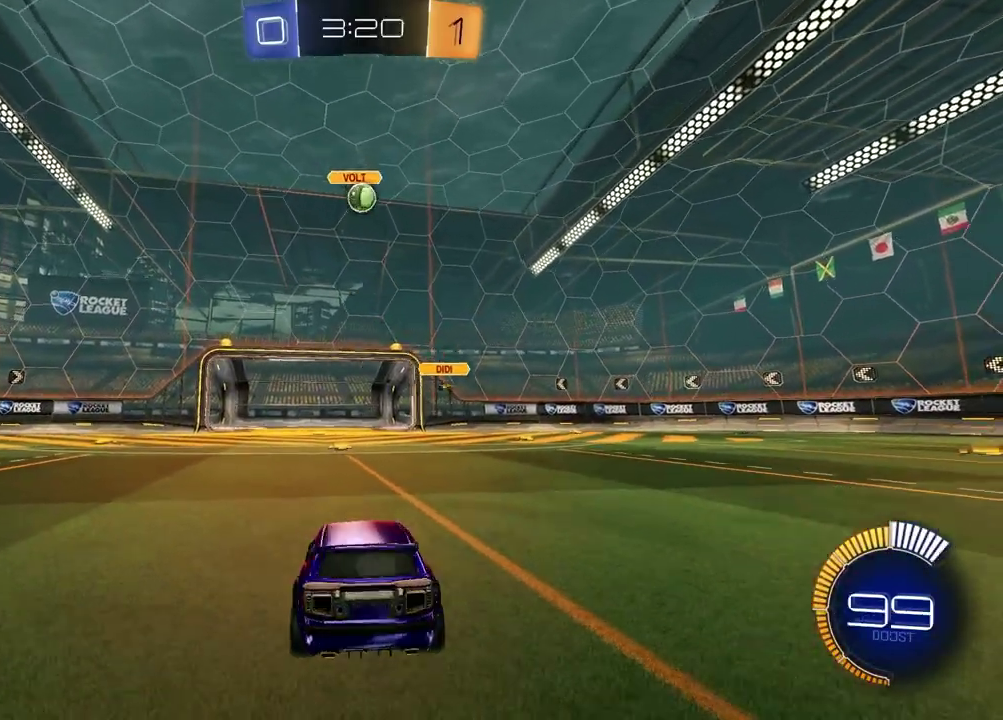
{"buttons": ["R2"], "left_stick": "left", "right_stick": "center", "events": [[17, "left_stick", "center"], [100, "left_stick", "right"], [217, "left_stick", "up-right"], [317, "left_stick", "center"], [467, "left_stick", "left"]]}
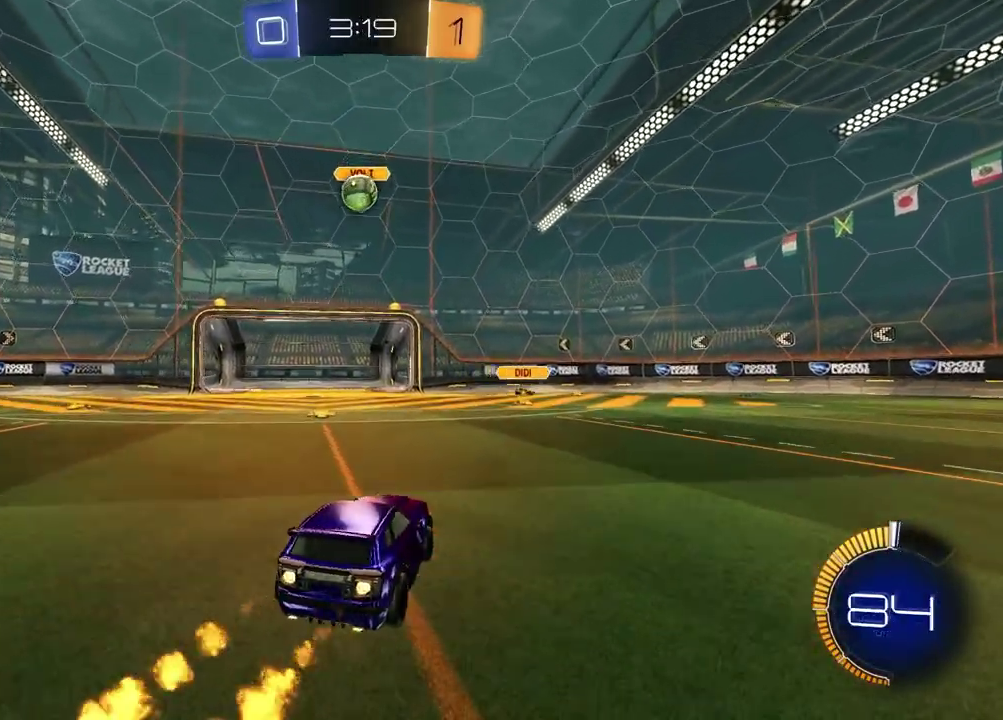
{"buttons": ["CROSS", "R2"], "left_stick": "down", "right_stick": "center", "events": [[133, "left_stick", "center"], [233, "R2", "up"], [383, "R2", "down"], [417, "CROSS", "down"], [417, "left_stick", "down-right"], [467, "left_stick", "down"]]}
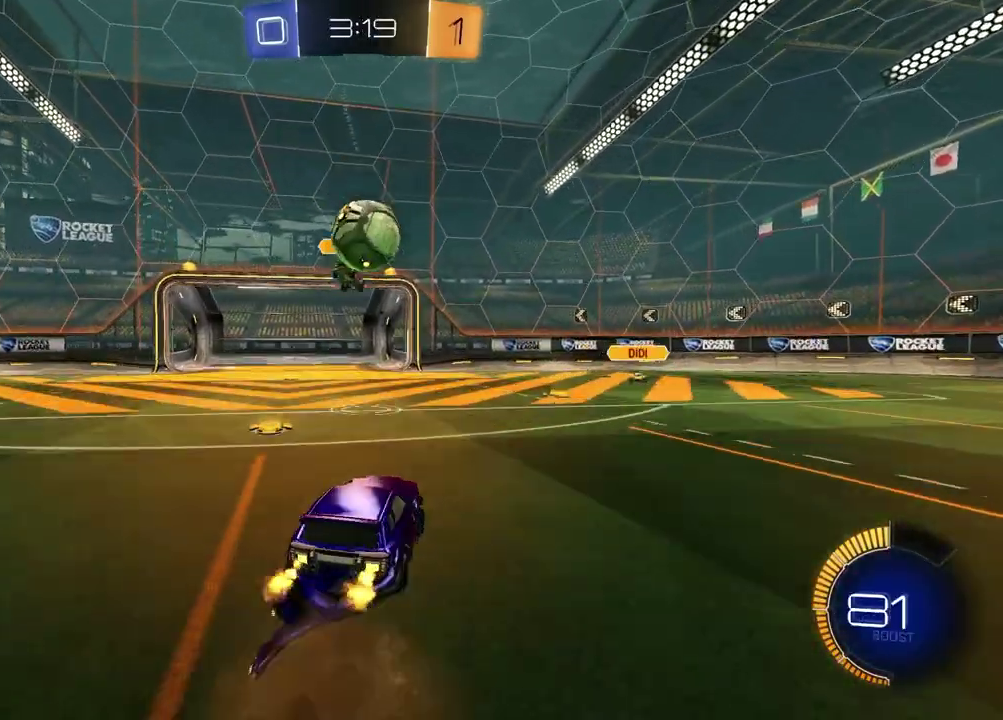
{"buttons": ["R2"], "left_stick": "down", "right_stick": "center", "events": [[83, "CROSS", "up"], [83, "left_stick", "right"], [150, "left_stick", "up"], [200, "left_stick", "up-left"], [250, "CROSS", "down"], [283, "left_stick", "left"], [383, "CROSS", "up"], [383, "left_stick", "down"]]}
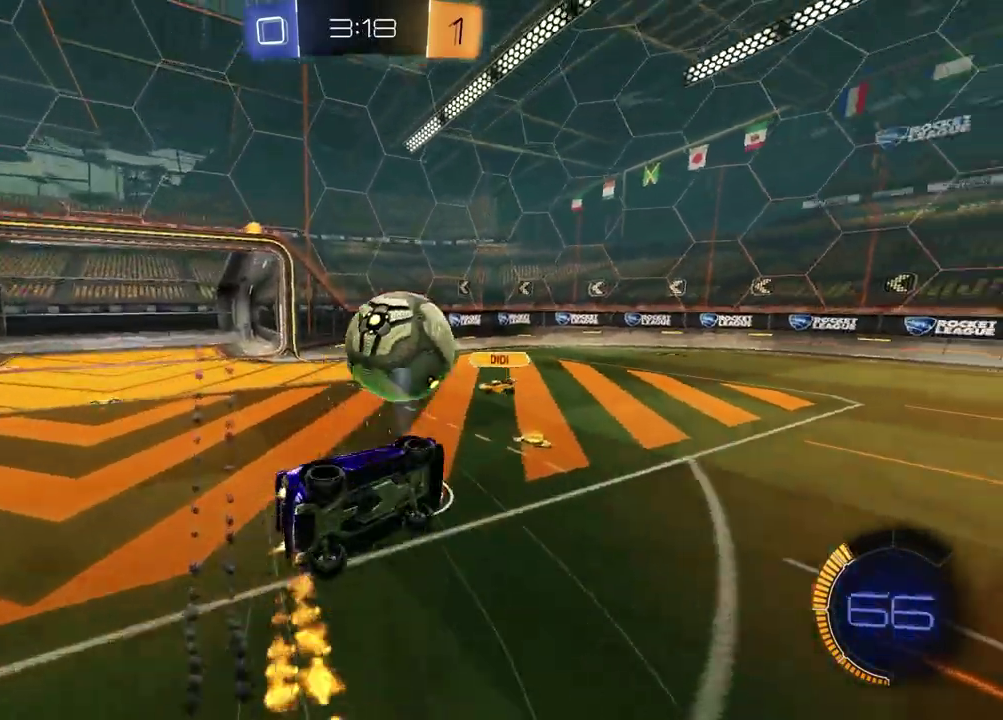
{"buttons": ["L1", "R2"], "left_stick": "left", "right_stick": "center", "events": [[133, "left_stick", "down-right"], [400, "L1", "down"], [467, "left_stick", "left"]]}
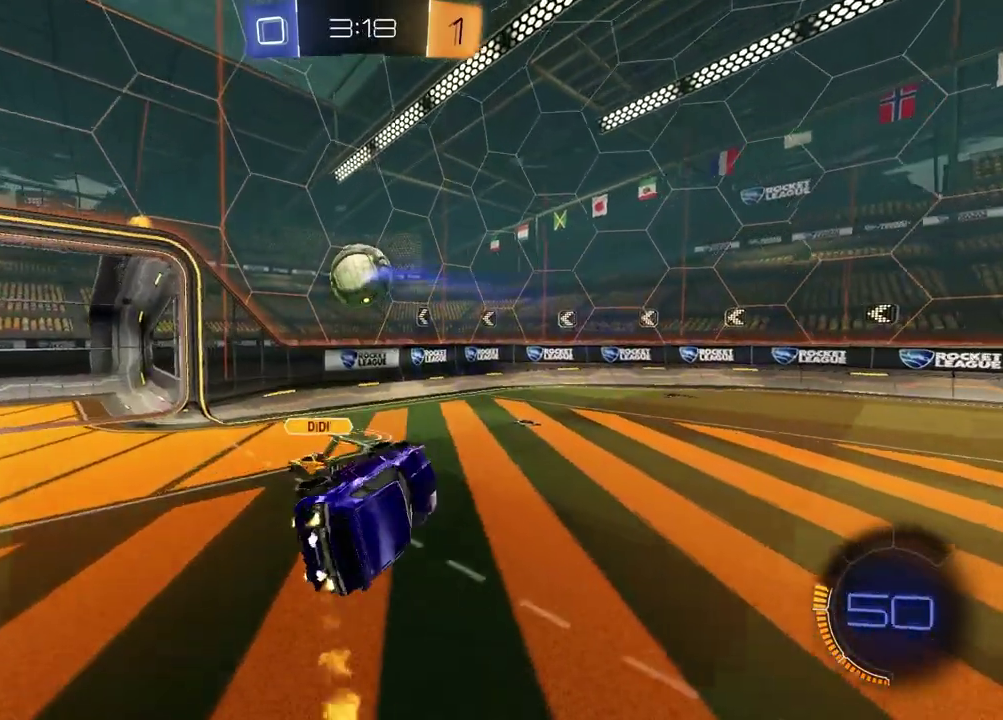
{"buttons": ["SQUARE", "R2"], "left_stick": "center", "right_stick": "center", "events": [[17, "left_stick", "up-left"], [167, "L1", "up"], [200, "left_stick", "center"], [283, "TRIANGLE", "down"], [367, "TRIANGLE", "up"], [383, "left_stick", "down-left"], [433, "SQUARE", "down"], [483, "left_stick", "center"]]}
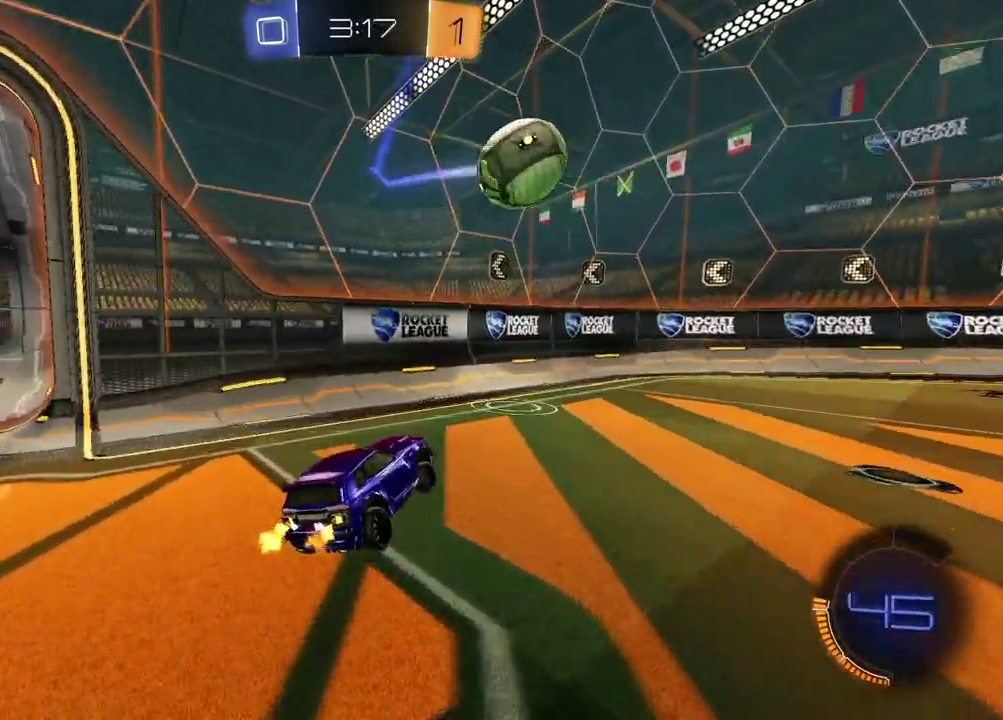
{"buttons": ["R2"], "left_stick": "right", "right_stick": "center", "events": [[83, "SQUARE", "up"], [150, "left_stick", "right"], [233, "TRIANGLE", "down"], [317, "TRIANGLE", "up"]]}
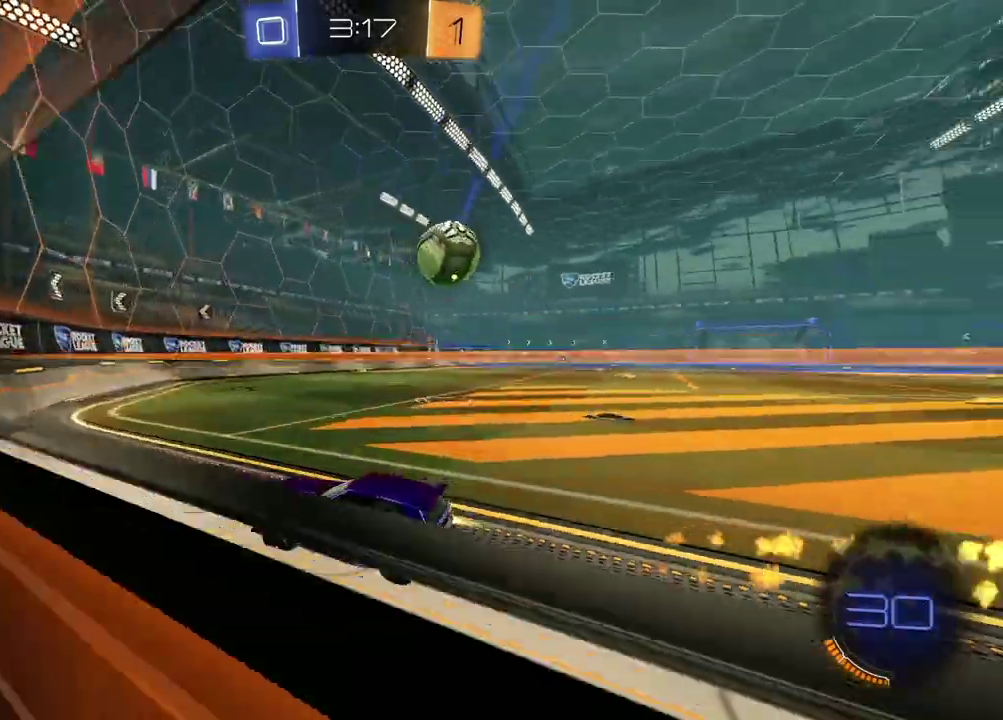
{"buttons": ["R2"], "left_stick": "right", "right_stick": "center", "events": []}
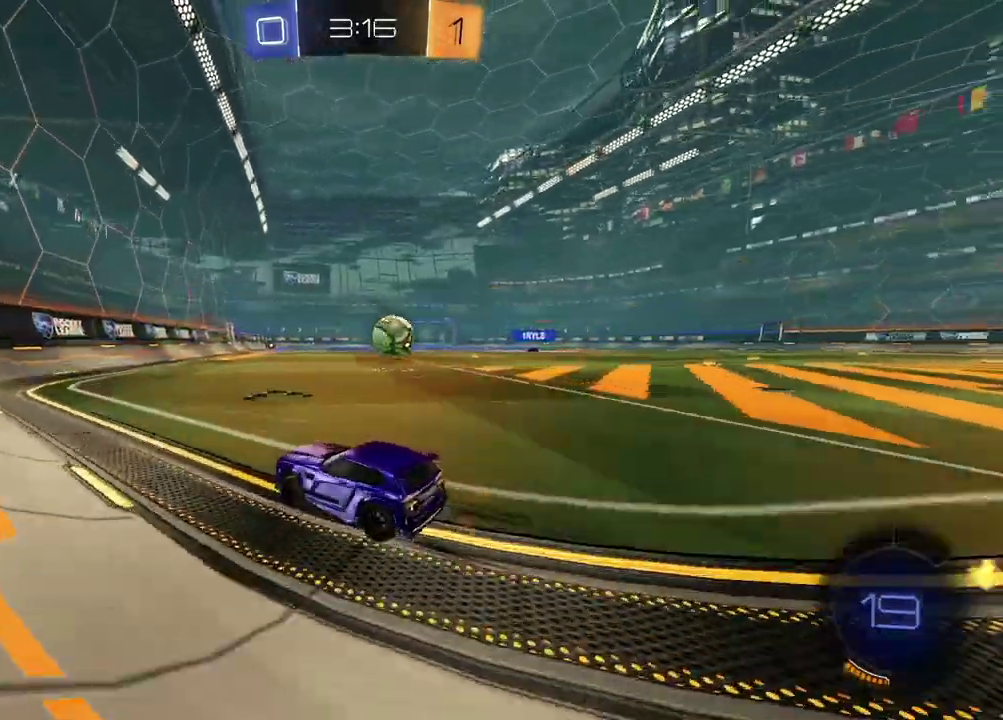
{"buttons": ["L1", "R2"], "left_stick": "right", "right_stick": "center", "events": [[200, "left_stick", "center"], [350, "left_stick", "right"], [483, "L1", "down"]]}
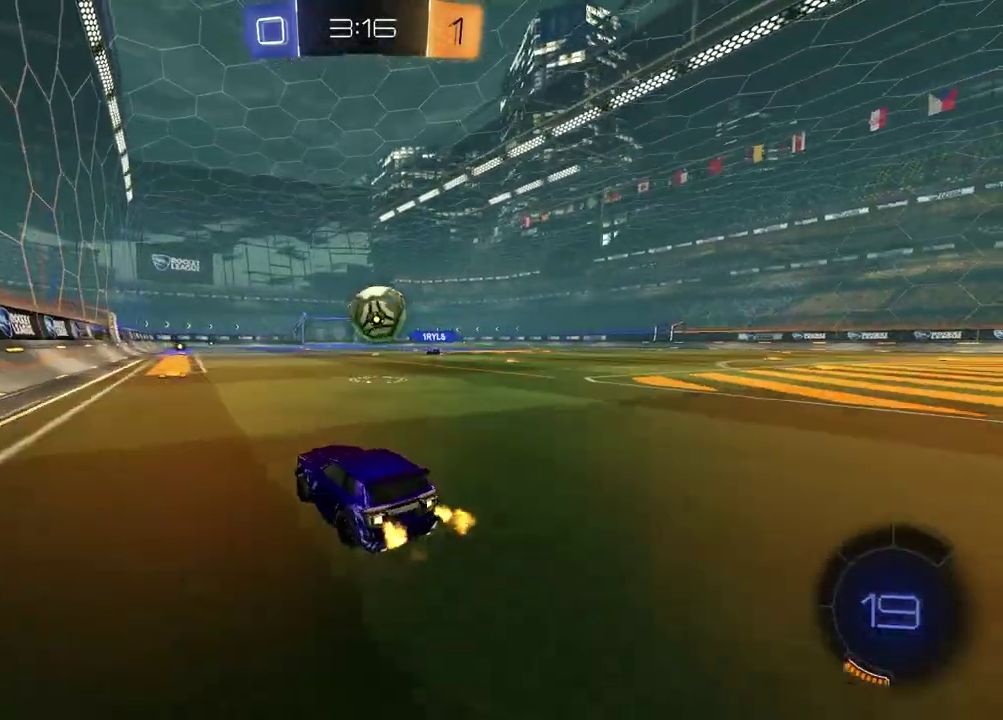
{"buttons": ["R2"], "left_stick": "left", "right_stick": "center", "events": [[83, "L1", "up"], [217, "left_stick", "center"], [433, "left_stick", "left"]]}
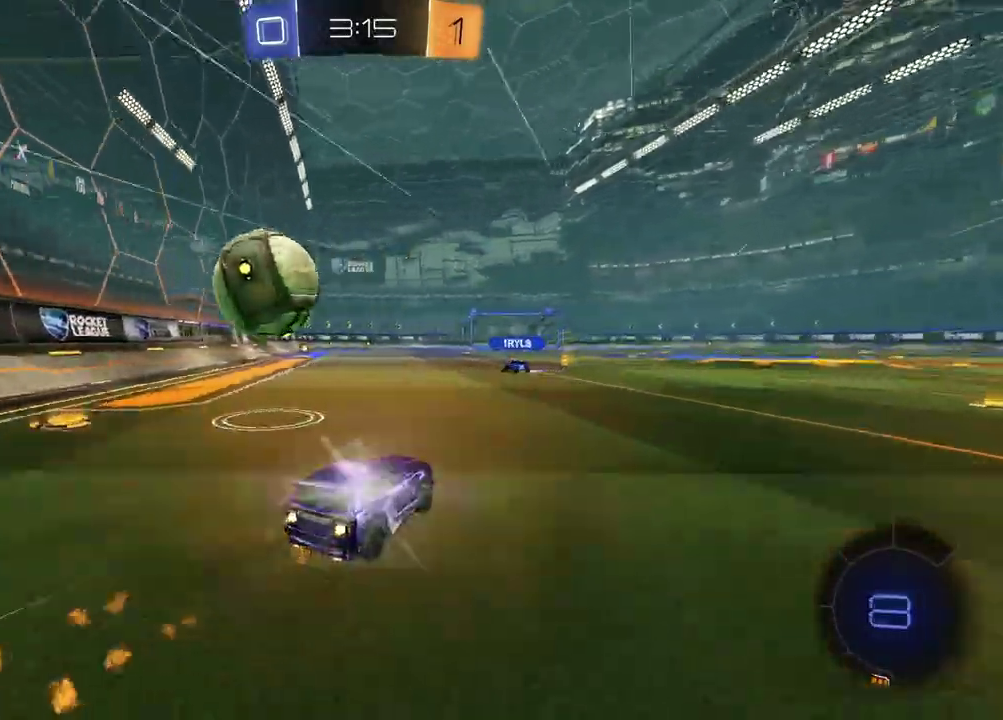
{"buttons": ["R2"], "left_stick": "left", "right_stick": "center", "events": [[33, "TRIANGLE", "down"], [100, "left_stick", "center"], [117, "TRIANGLE", "up"], [333, "left_stick", "left"]]}
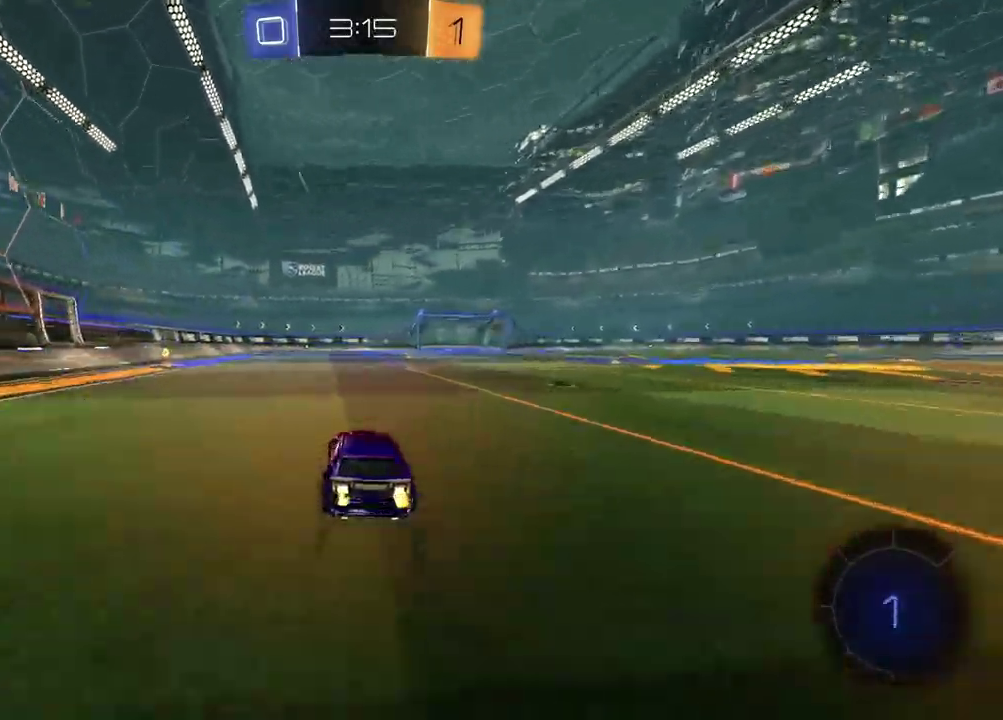
{"buttons": ["R2"], "left_stick": "center", "right_stick": "center", "events": [[250, "TRIANGLE", "down"], [350, "TRIANGLE", "up"], [450, "left_stick", "center"]]}
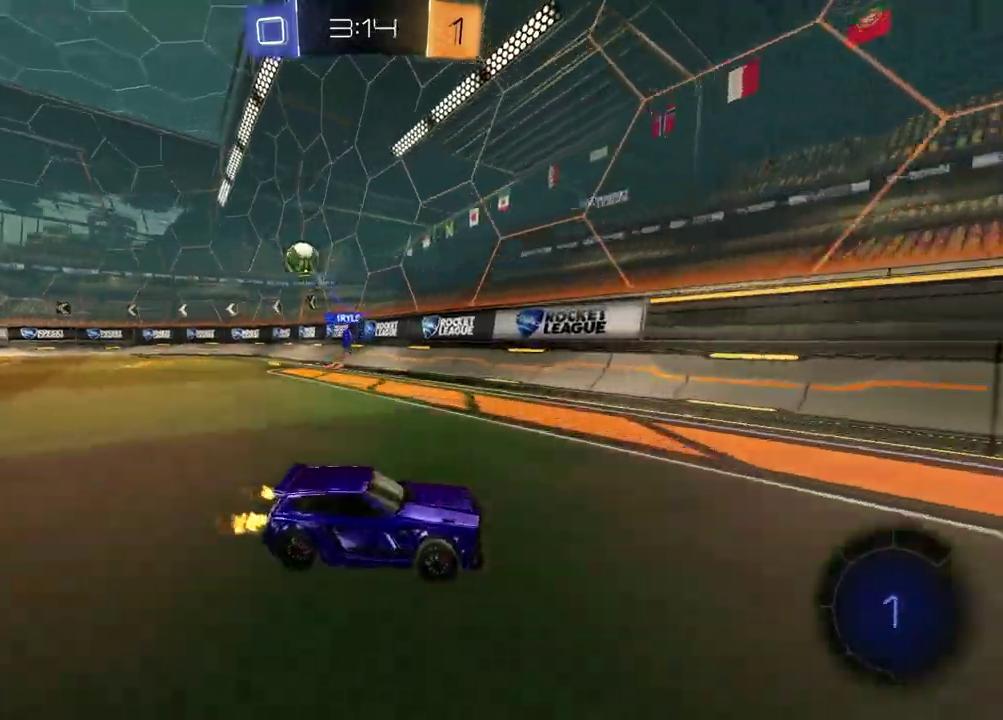
{"buttons": ["R2"], "left_stick": "right", "right_stick": "center", "events": [[67, "left_stick", "right"], [100, "L1", "down"], [233, "L1", "up"]]}
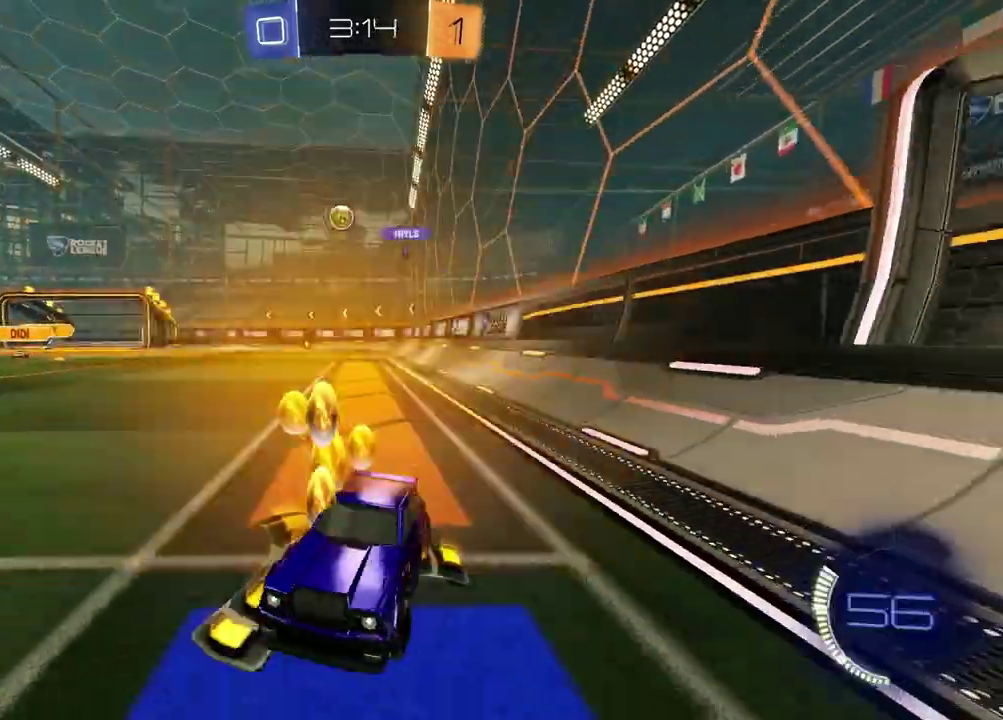
{"buttons": ["R2"], "left_stick": "right", "right_stick": "center", "events": []}